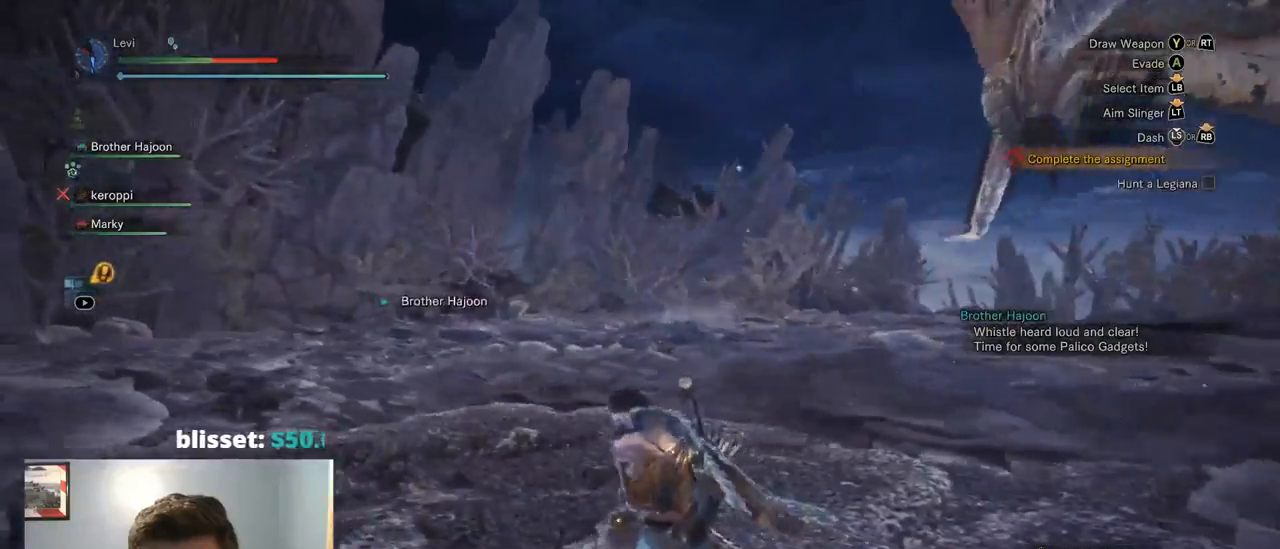
Gameplay with a controller (PlayStation layout); each line is a JSON object with the inputs held at the frame after it. "events" lists button and stick changes between this image and that frame as [ms after this image, input, new state], when the widget could be followed in between. Not read: L3 SELECT START.
{"buttons": [], "left_stick": "left", "right_stick": "center", "events": [[417, "R1", "down"], [467, "R1", "up"]]}
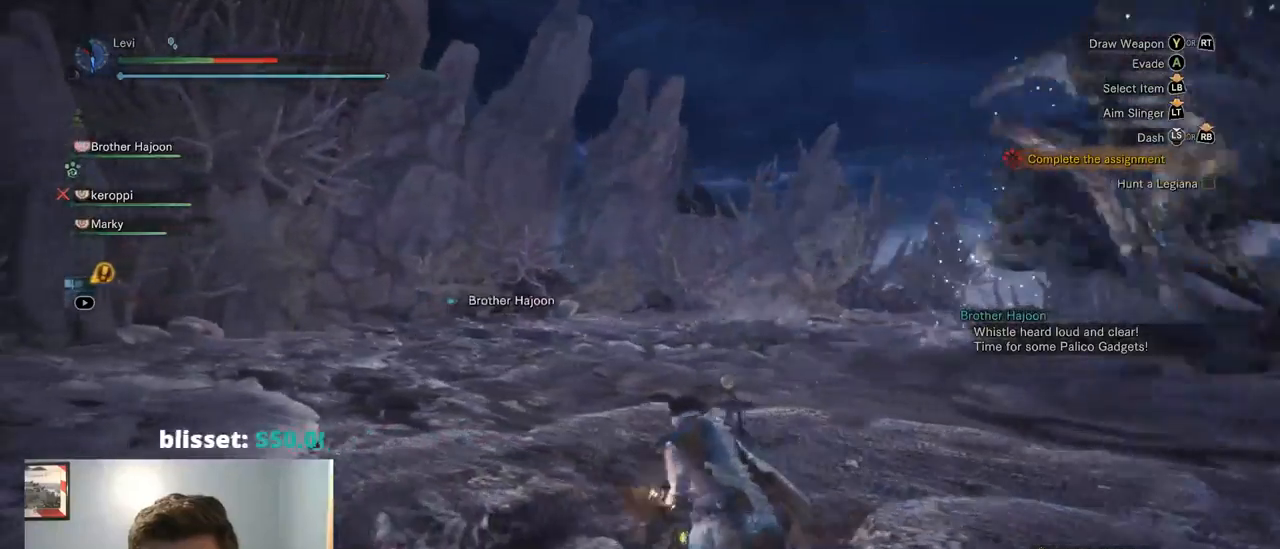
{"buttons": ["CROSS"], "left_stick": "left", "right_stick": "center"}
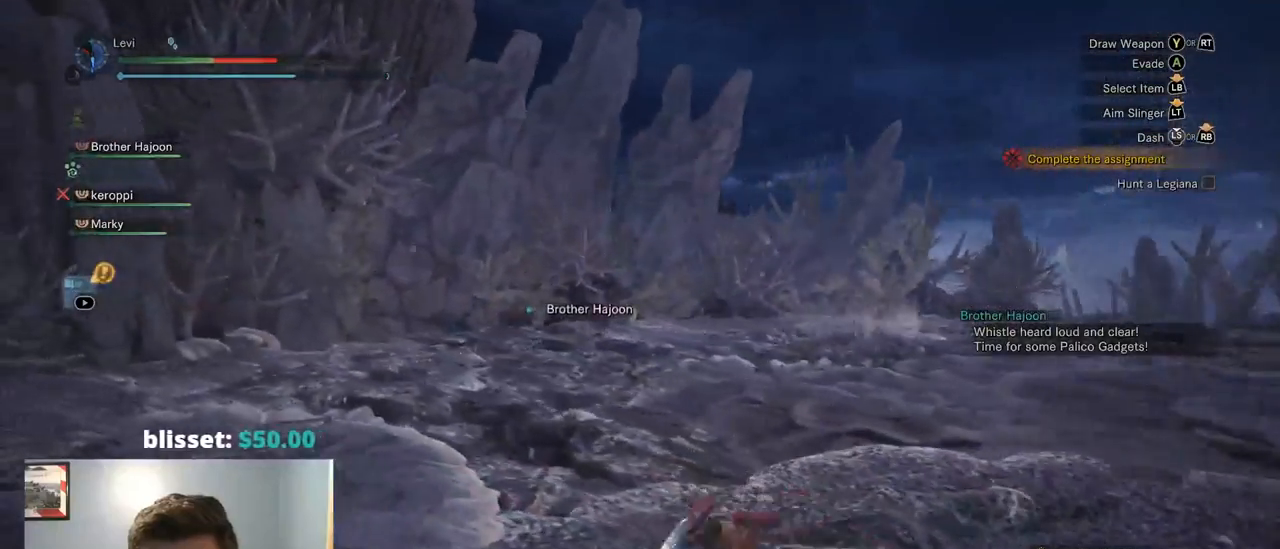
{"buttons": ["CROSS"], "left_stick": "left", "right_stick": "center", "events": [[50, "right_stick", "right"], [117, "CROSS", "up"], [367, "right_stick", "center"], [384, "CROSS", "down"]]}
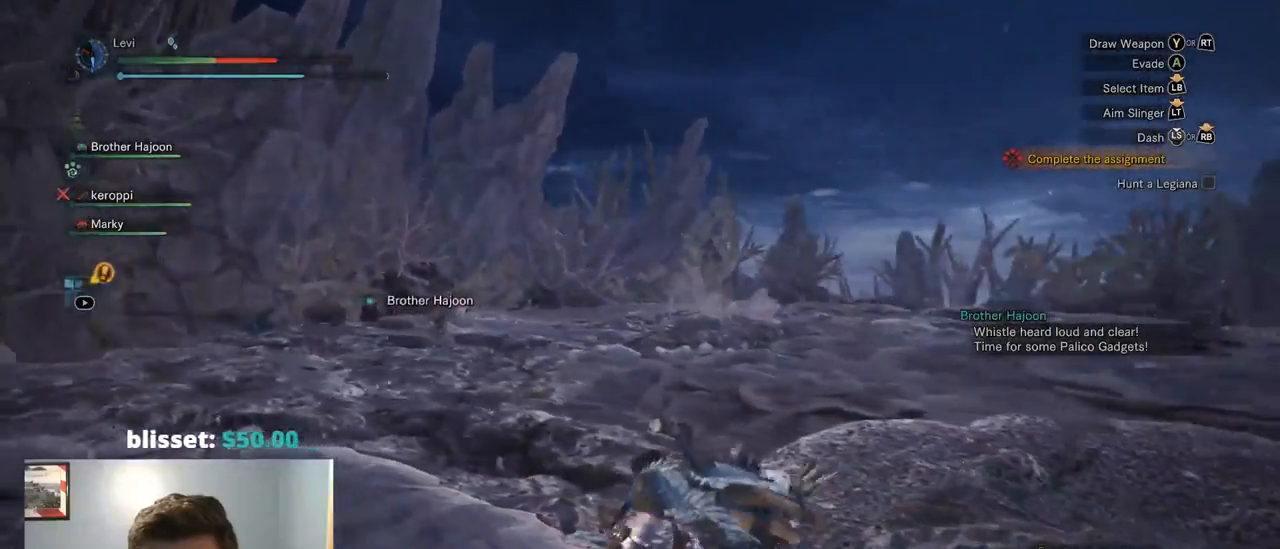
{"buttons": [], "left_stick": "up-left", "right_stick": "center"}
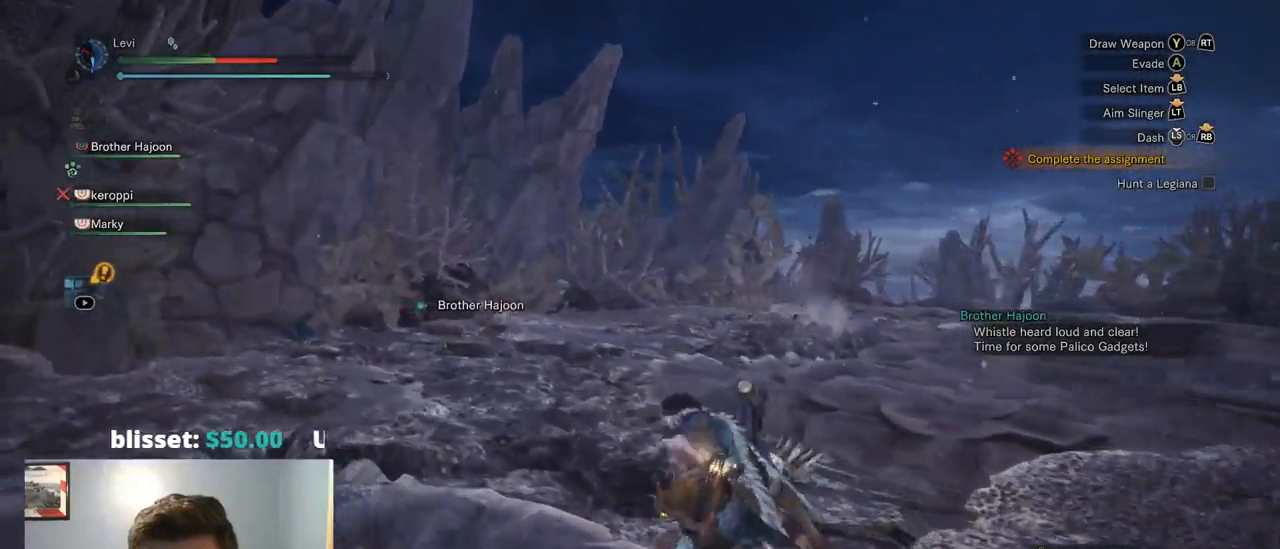
{"buttons": ["SQUARE"], "left_stick": "left", "right_stick": "center", "events": [[67, "left_stick", "left"], [67, "right_stick", "right"], [334, "right_stick", "center"], [400, "SQUARE", "down"]]}
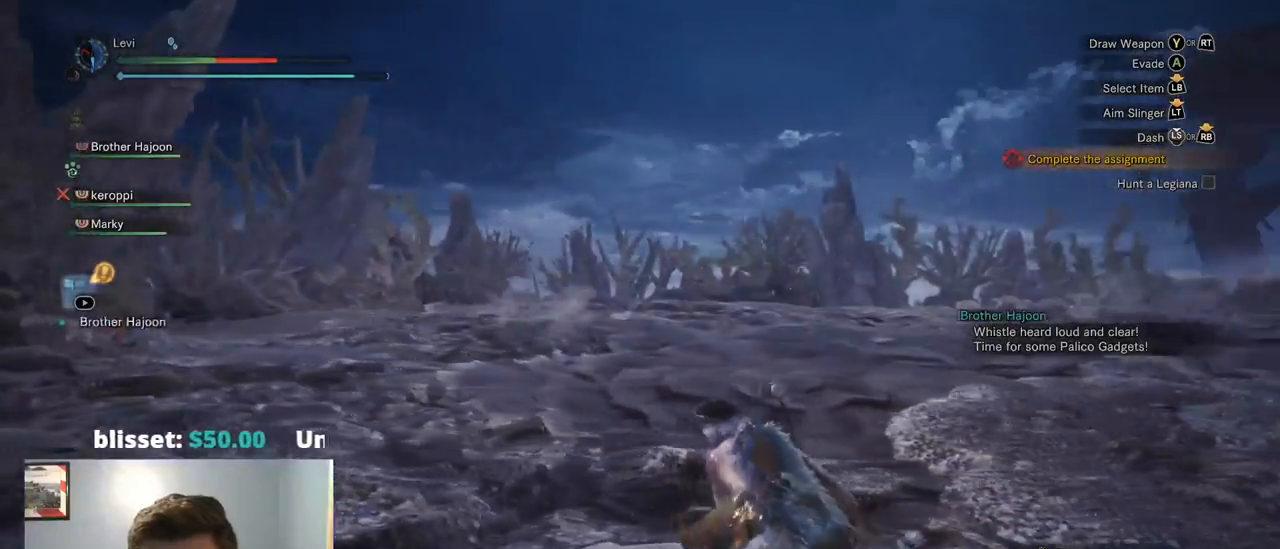
{"buttons": [], "left_stick": "up-left", "right_stick": "center", "events": [[34, "SQUARE", "up"], [350, "left_stick", "up-left"]]}
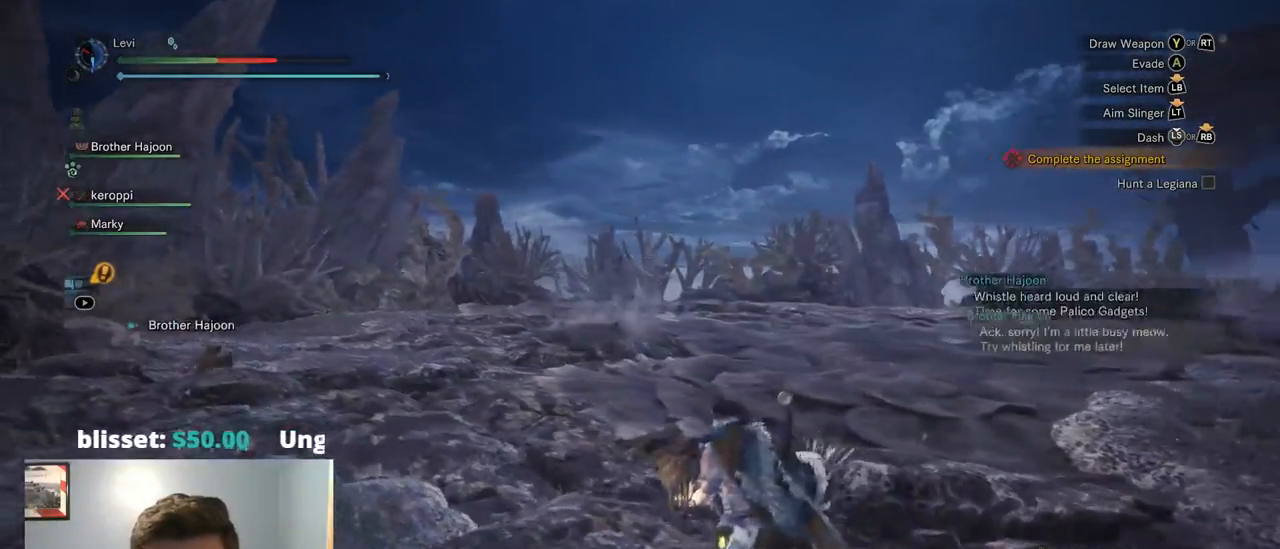
{"buttons": [], "left_stick": "up-left", "right_stick": "center", "events": []}
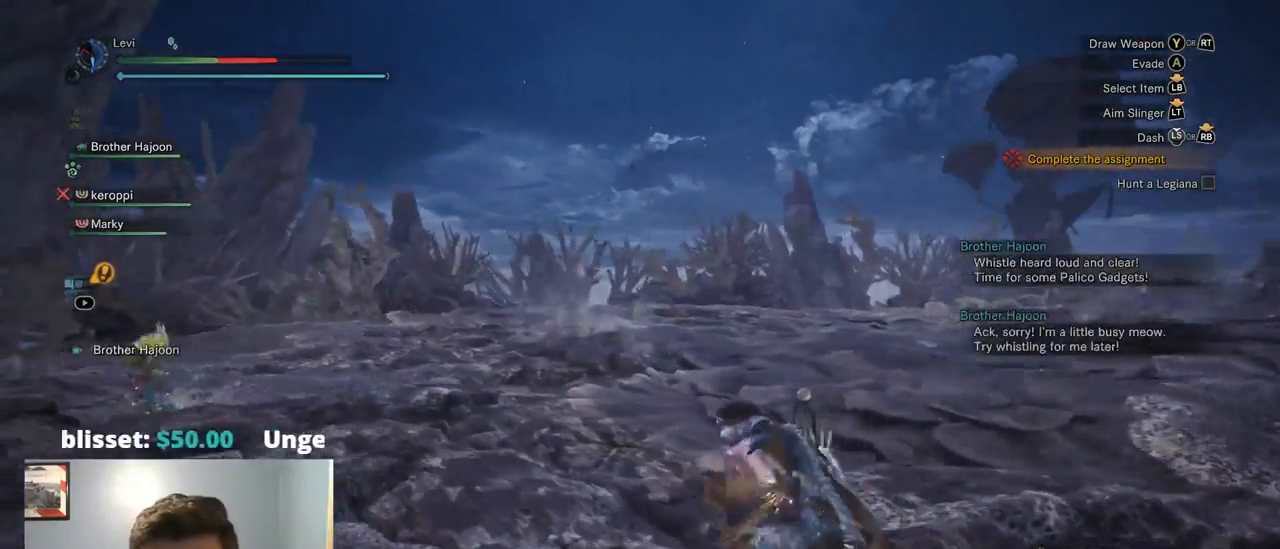
{"buttons": [], "left_stick": "up-left", "right_stick": "center", "events": [[184, "right_stick", "right"], [500, "right_stick", "center"]]}
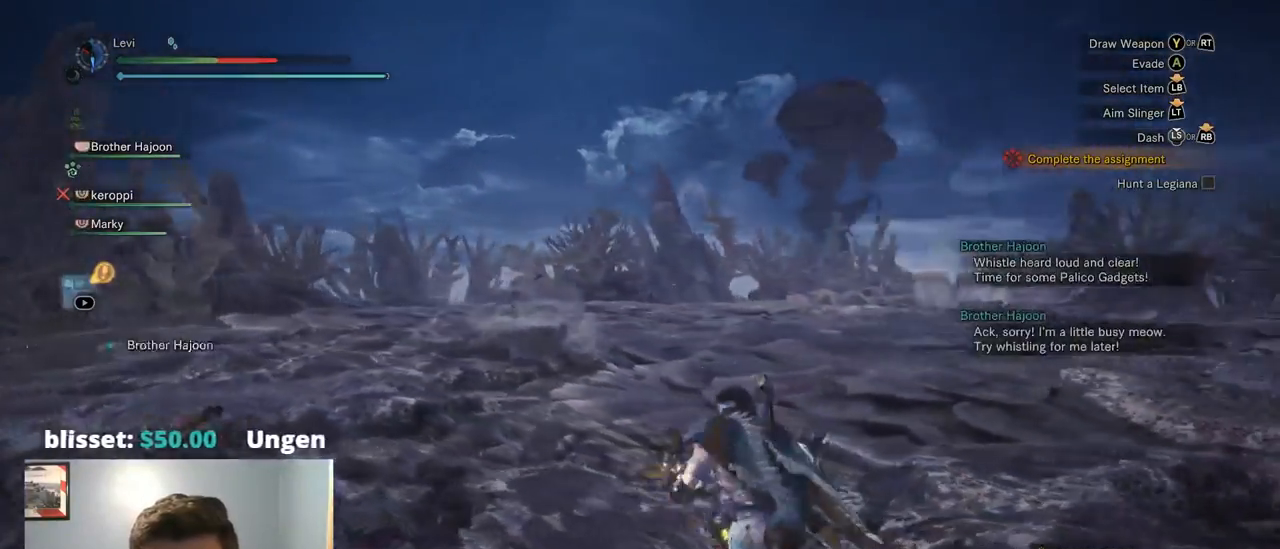
{"buttons": [], "left_stick": "up-left", "right_stick": "right", "events": [[201, "right_stick", "right"]]}
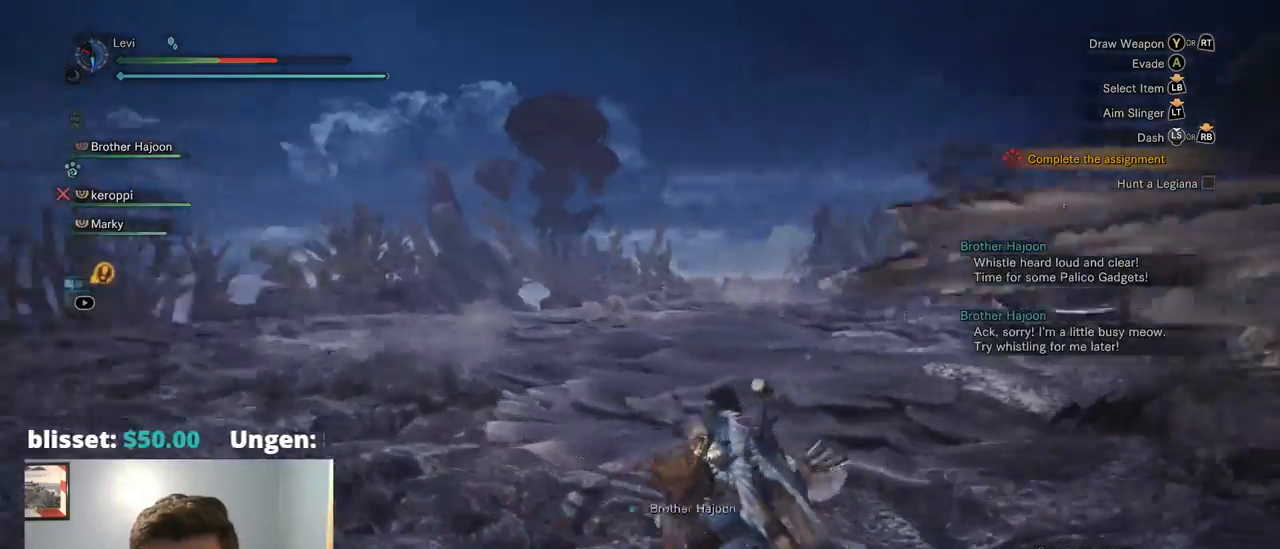
{"buttons": [], "left_stick": "left", "right_stick": "center", "events": [[84, "left_stick", "center"], [167, "right_stick", "center"], [300, "left_stick", "down-left"], [500, "left_stick", "left"]]}
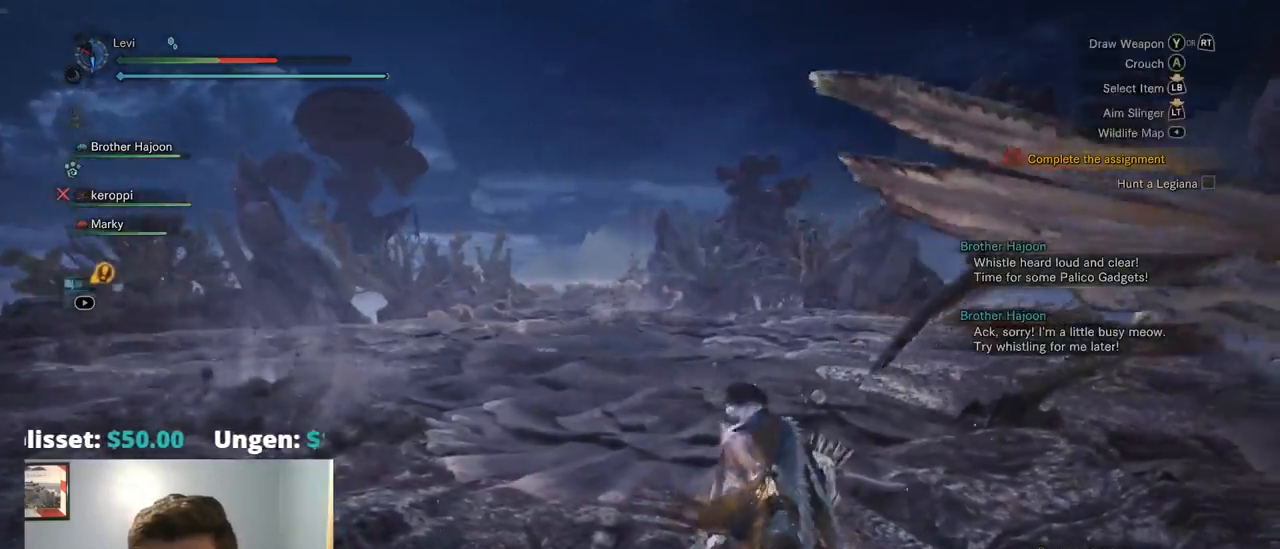
{"buttons": [], "left_stick": "left", "right_stick": "center", "events": [[300, "CROSS", "down"], [450, "CROSS", "up"]]}
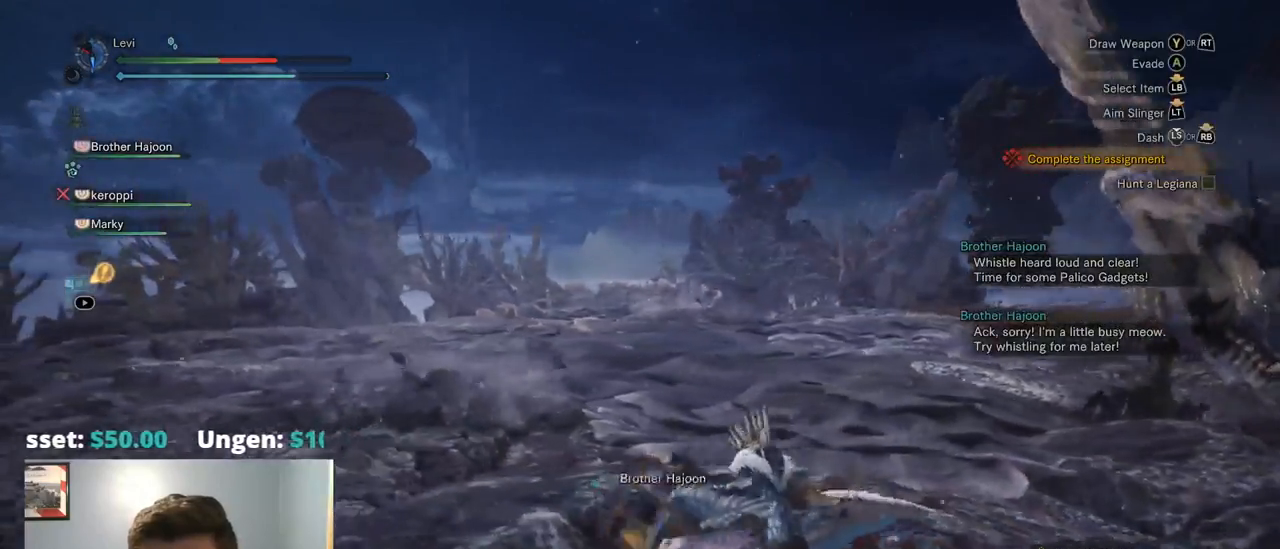
{"buttons": [], "left_stick": "left", "right_stick": "right", "events": [[134, "right_stick", "right"], [317, "CROSS", "down"], [400, "CROSS", "up"]]}
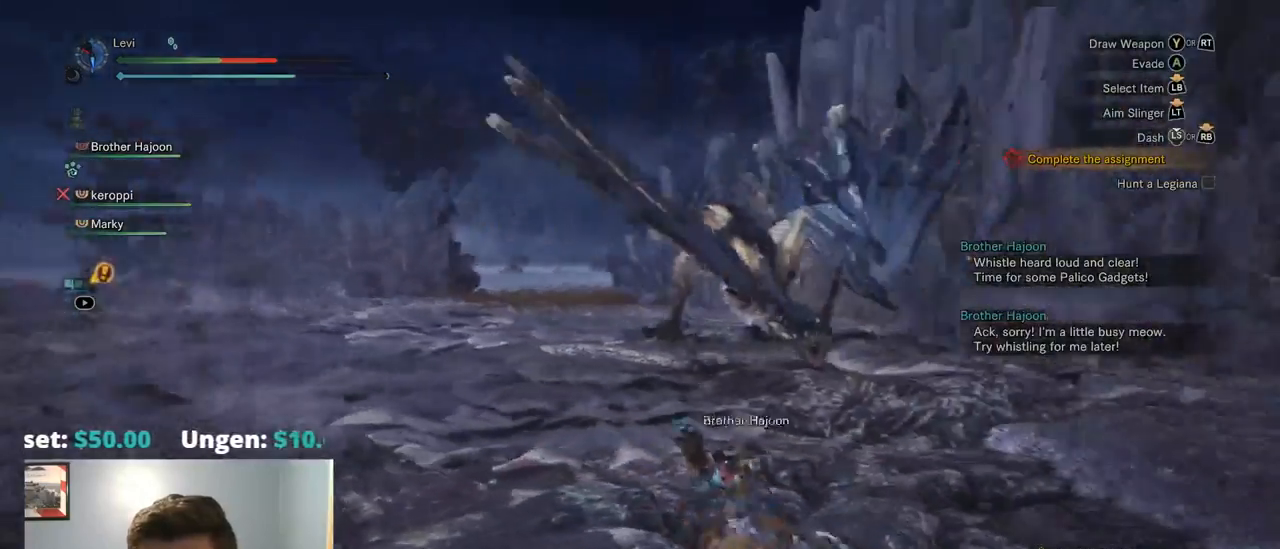
{"buttons": [], "left_stick": "left", "right_stick": "center", "events": [[34, "right_stick", "center"], [234, "CROSS", "down"], [450, "CROSS", "up"]]}
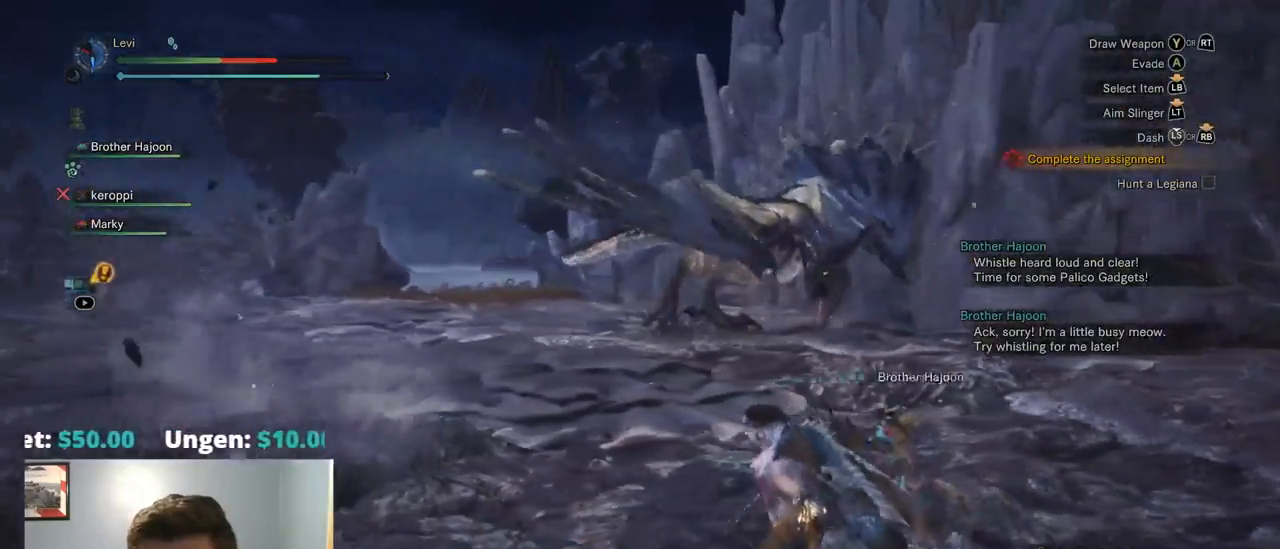
{"buttons": ["SQUARE"], "left_stick": "left", "right_stick": "center"}
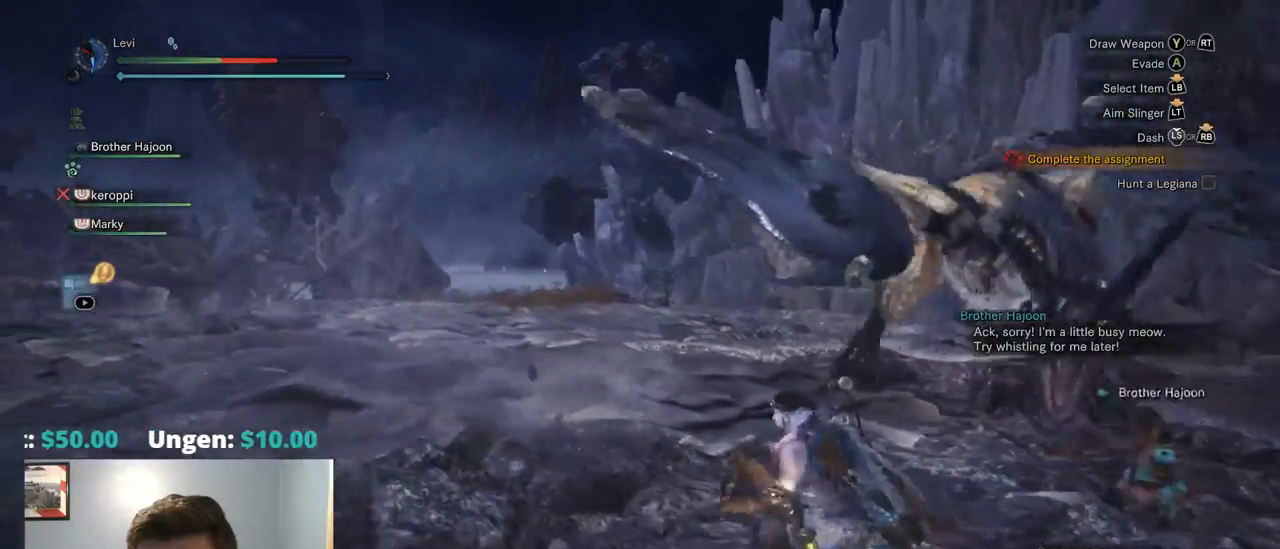
{"buttons": [], "left_stick": "left", "right_stick": "right", "events": [[84, "SQUARE", "up"], [467, "right_stick", "right"]]}
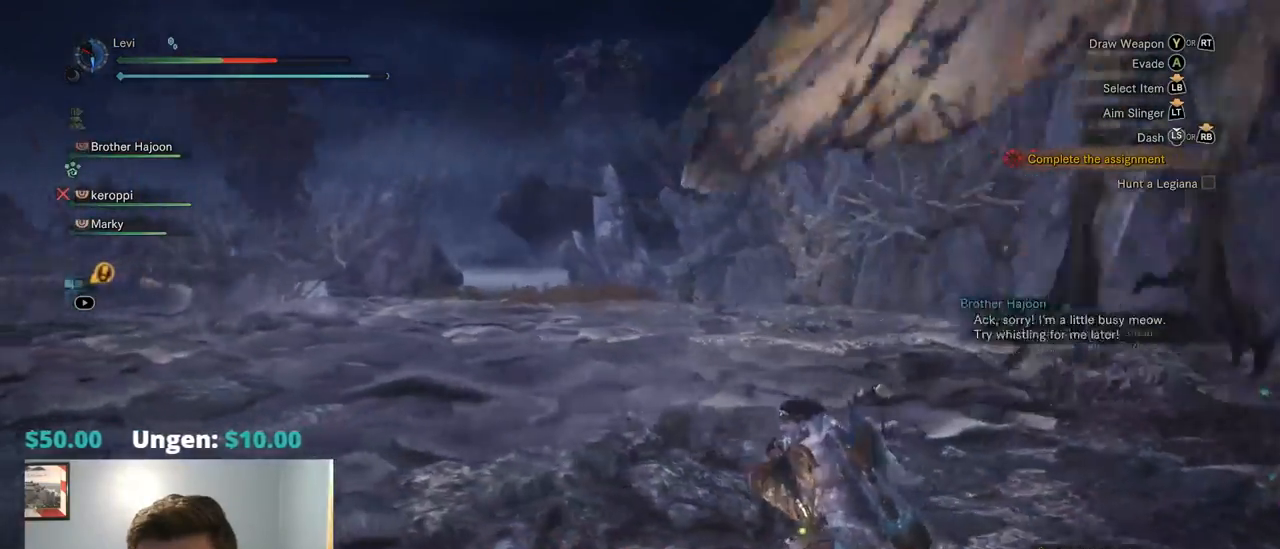
{"buttons": [], "left_stick": "left", "right_stick": "right", "events": [[217, "right_stick", "center"], [350, "CROSS", "down"], [367, "CIRCLE", "down"], [417, "CIRCLE", "up"], [417, "CROSS", "up"], [467, "right_stick", "right"]]}
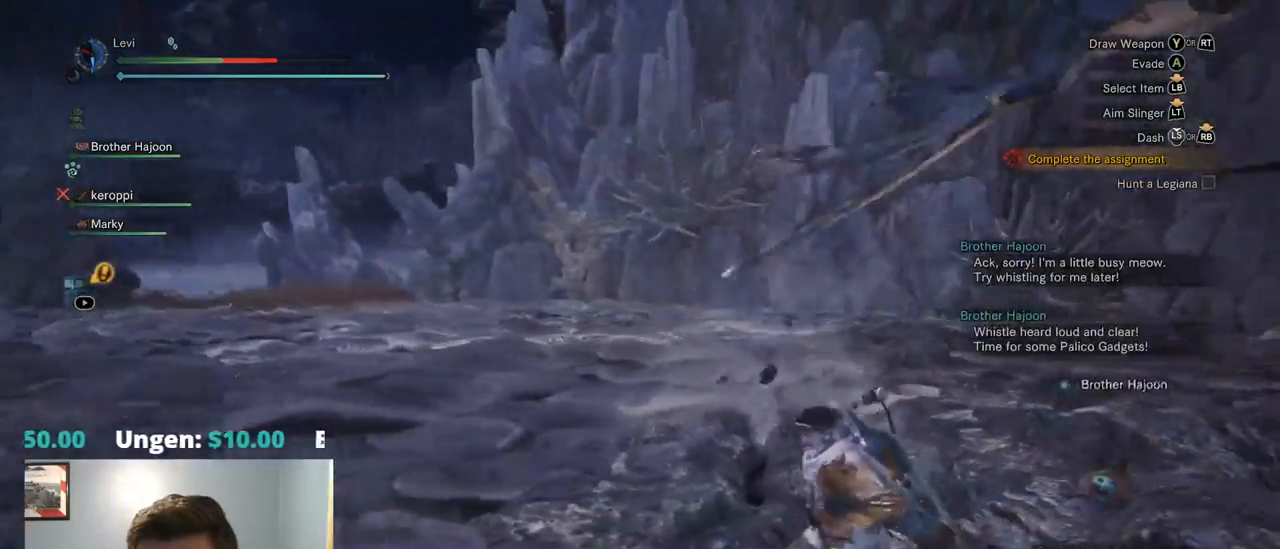
{"buttons": [], "left_stick": "left", "right_stick": "right", "events": [[217, "right_stick", "center"], [450, "right_stick", "right"]]}
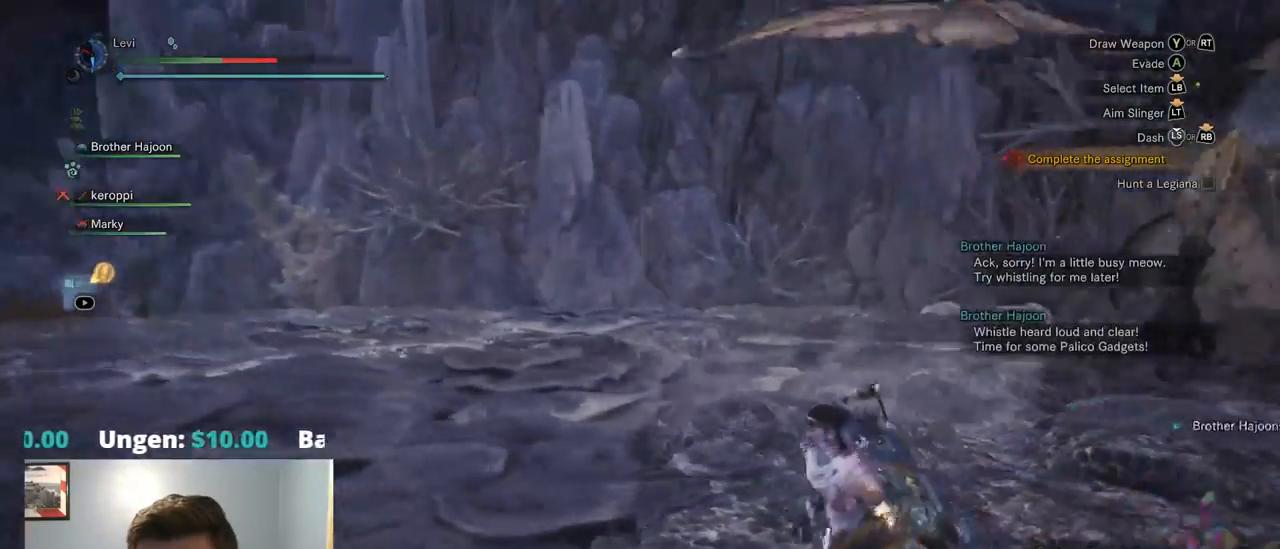
{"buttons": ["SQUARE"], "left_stick": "left", "right_stick": "center", "events": [[400, "right_stick", "center"], [500, "SQUARE", "down"]]}
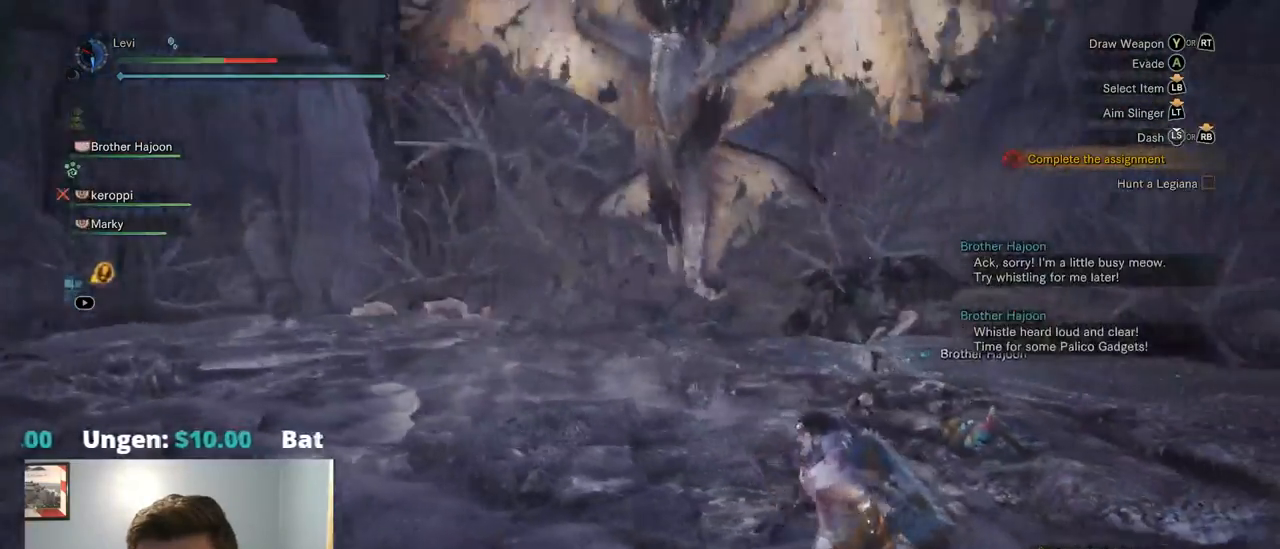
{"buttons": [], "left_stick": "down-left", "right_stick": "center", "events": [[150, "SQUARE", "up"], [234, "left_stick", "down-left"]]}
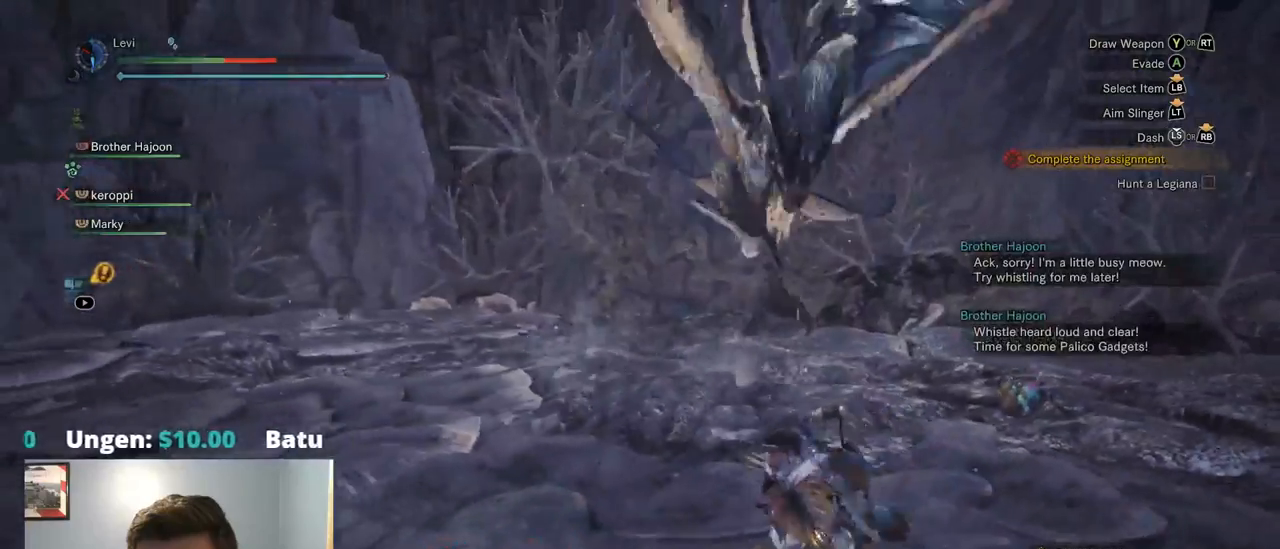
{"buttons": [], "left_stick": "down-left", "right_stick": "center", "events": []}
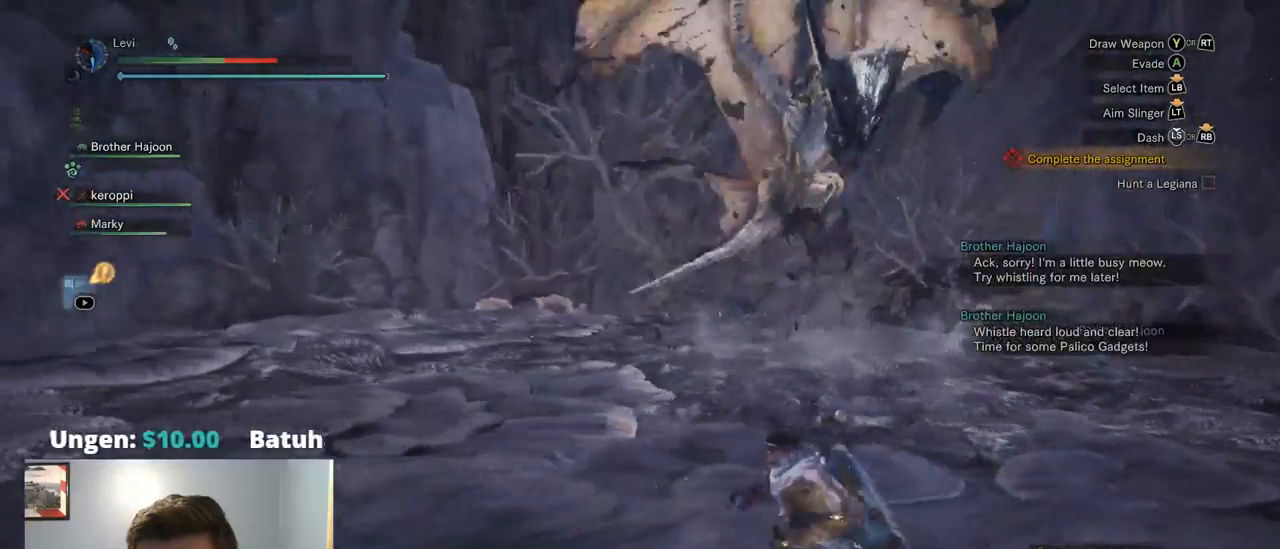
{"buttons": [], "left_stick": "down-left", "right_stick": "right", "events": [[367, "right_stick", "right"]]}
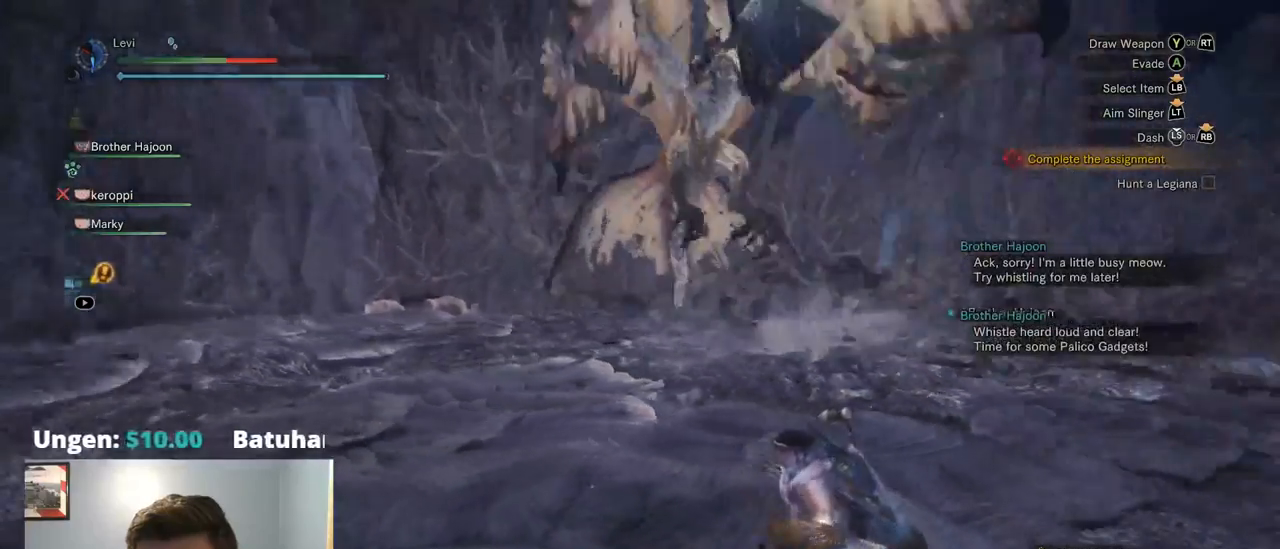
{"buttons": [], "left_stick": "down-left", "right_stick": "center", "events": [[134, "right_stick", "center"], [250, "SQUARE", "down"], [417, "SQUARE", "up"]]}
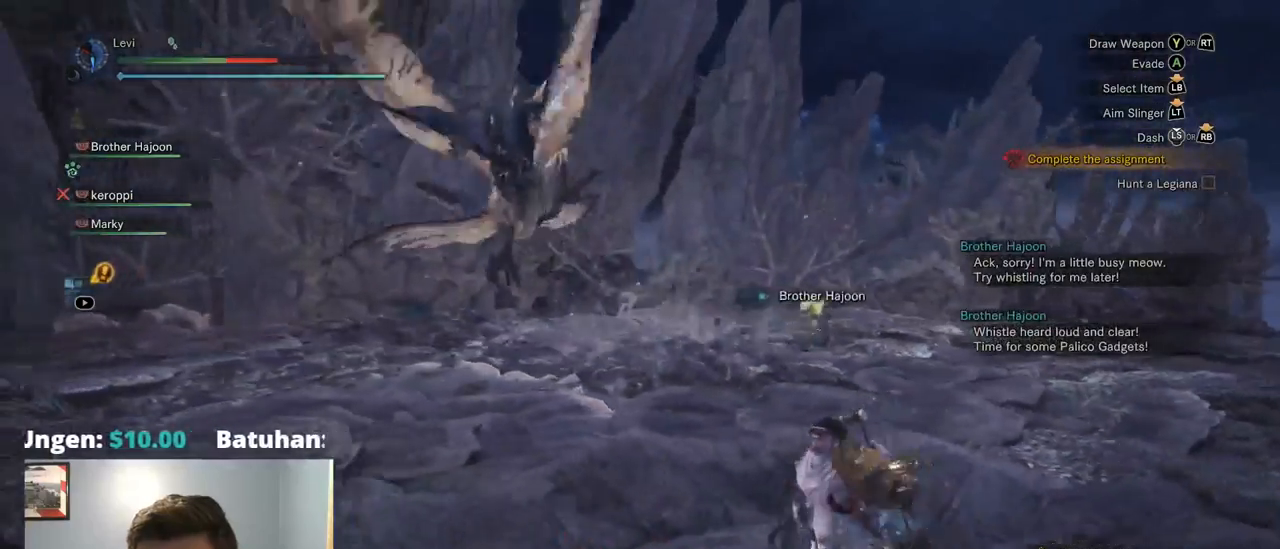
{"buttons": [], "left_stick": "down-left", "right_stick": "center", "events": []}
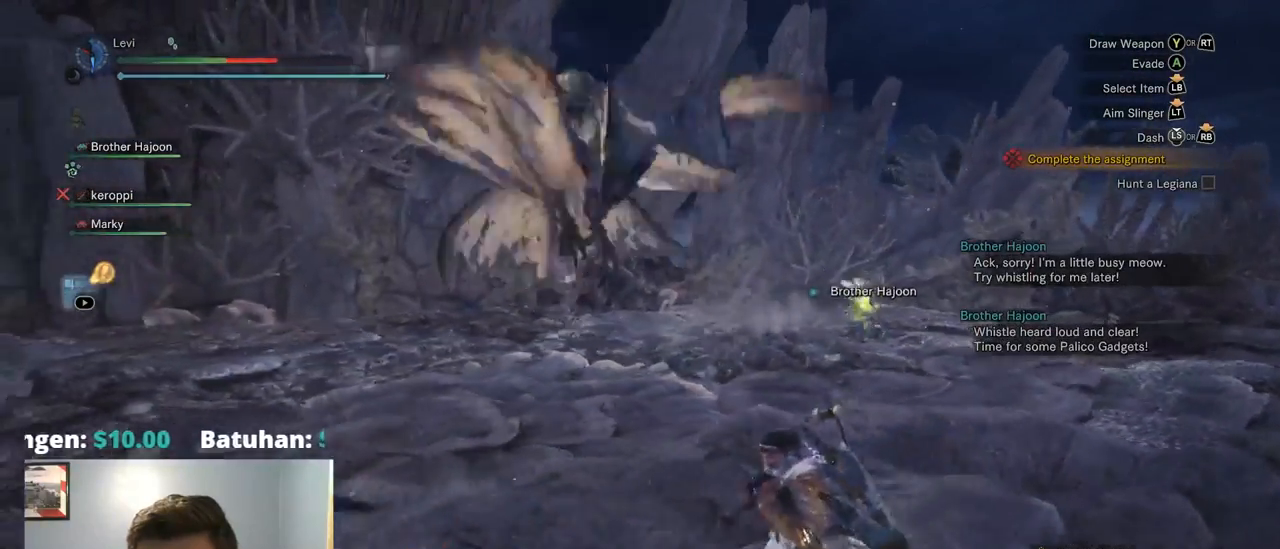
{"buttons": [], "left_stick": "center", "right_stick": "center", "events": [[350, "left_stick", "center"]]}
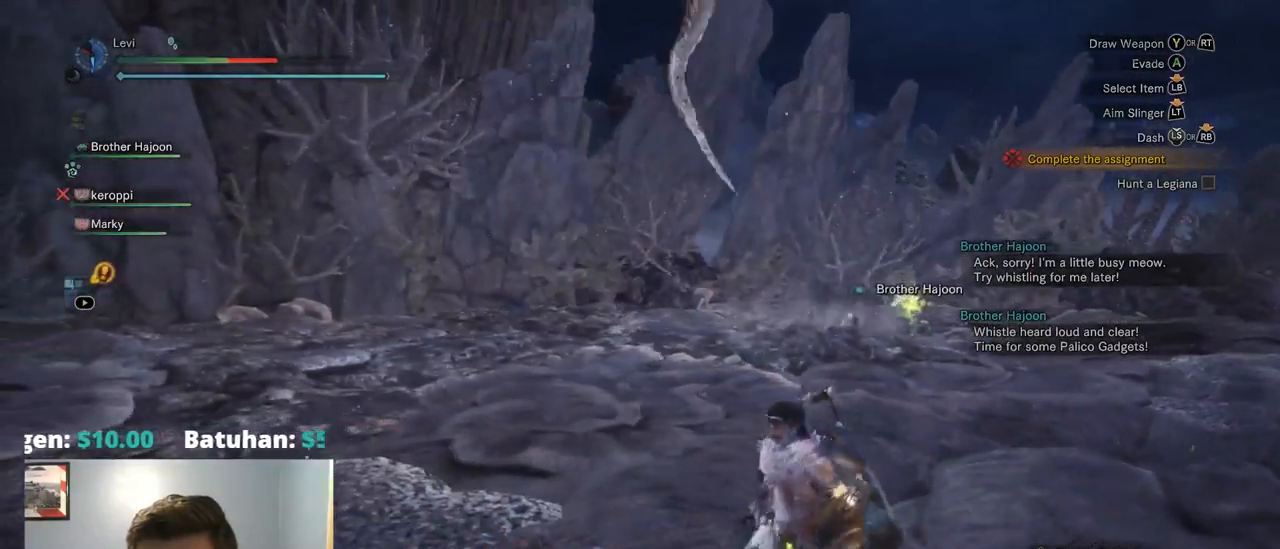
{"buttons": [], "left_stick": "up-left", "right_stick": "center"}
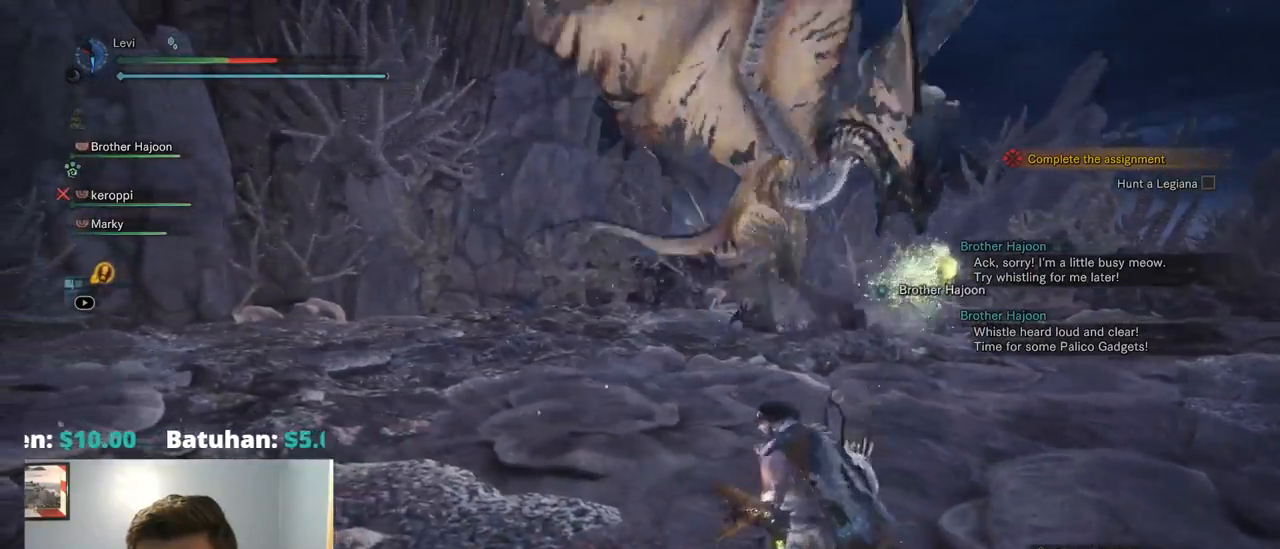
{"buttons": [], "left_stick": "up-left", "right_stick": "center", "events": [[84, "R1", "down"], [150, "R1", "up"]]}
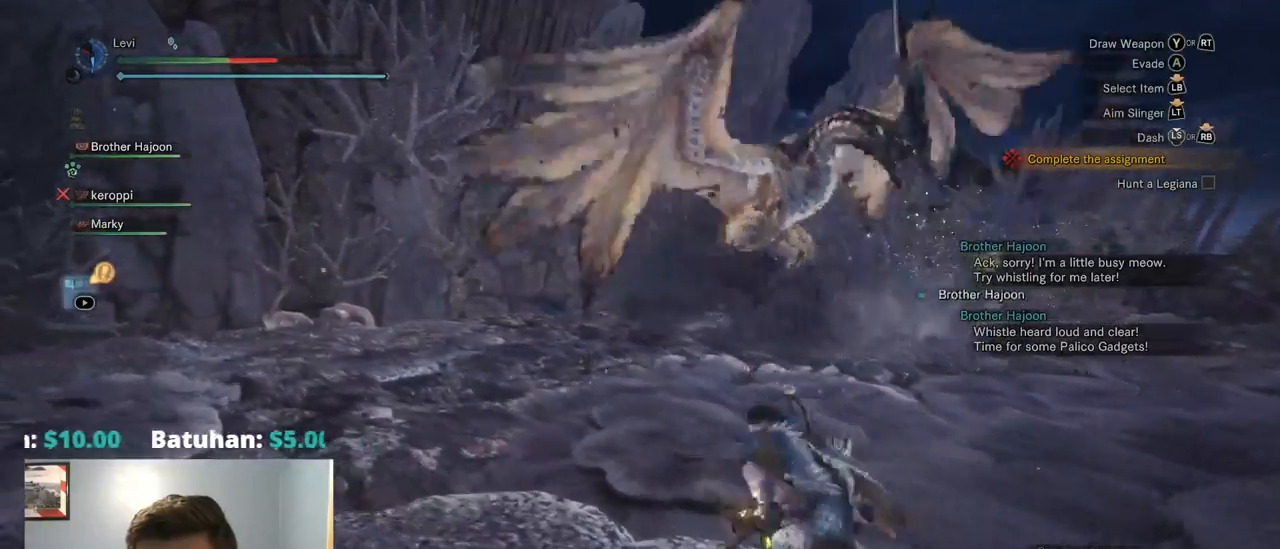
{"buttons": [], "left_stick": "left", "right_stick": "center", "events": [[117, "right_stick", "right"], [150, "left_stick", "left"], [384, "right_stick", "center"]]}
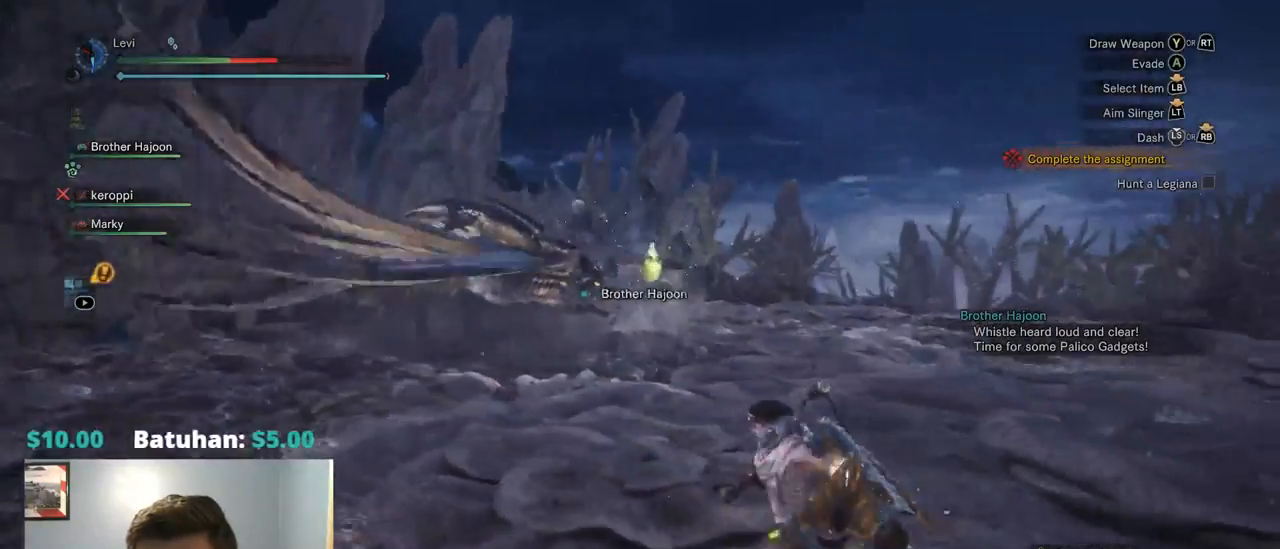
{"buttons": [], "left_stick": "up-left", "right_stick": "center", "events": [[317, "left_stick", "up-left"]]}
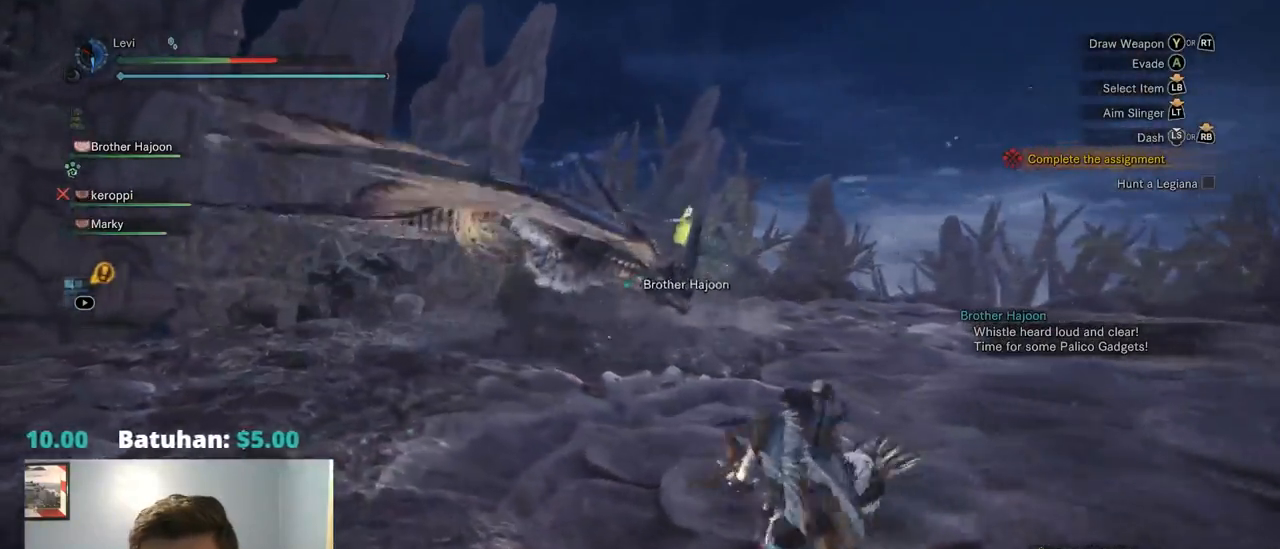
{"buttons": [], "left_stick": "up-left", "right_stick": "center", "events": [[67, "left_stick", "left"], [434, "left_stick", "up-left"]]}